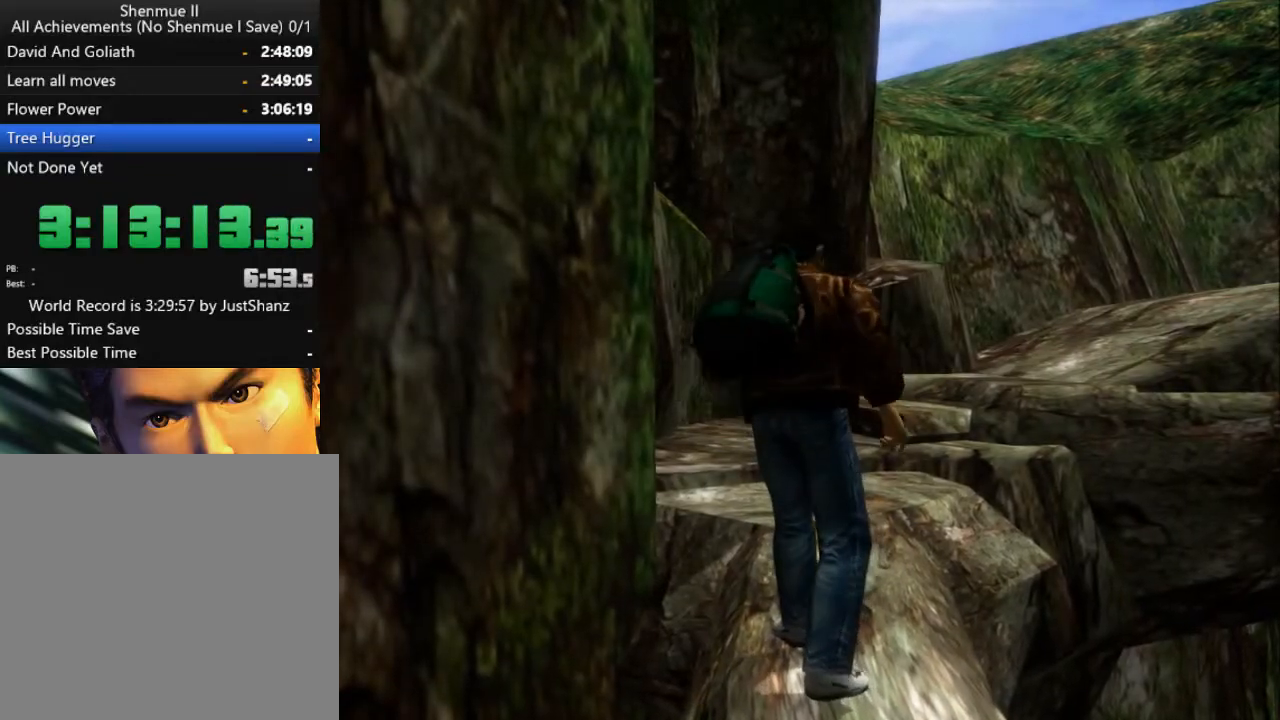
Gameplay with a controller (Xbox layout); each line is a JSON object with the inputs held at the frame after it. "events" lists button and stick changes between this image and that frame as [ms after this image, input, new state], when the widget could be followed in between. Not read: SHARE.
{"buttons": ["L2"], "left_stick": "center", "right_stick": "center", "events": []}
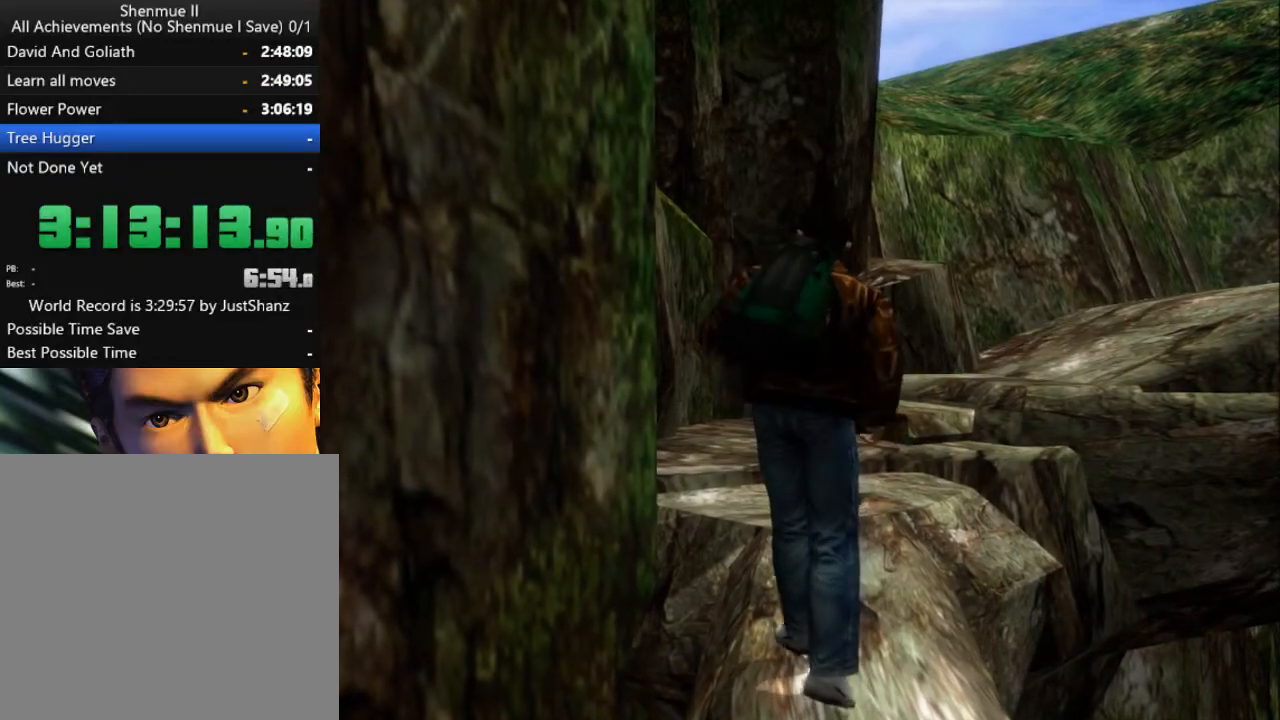
{"buttons": ["L2"], "left_stick": "center", "right_stick": "center", "events": []}
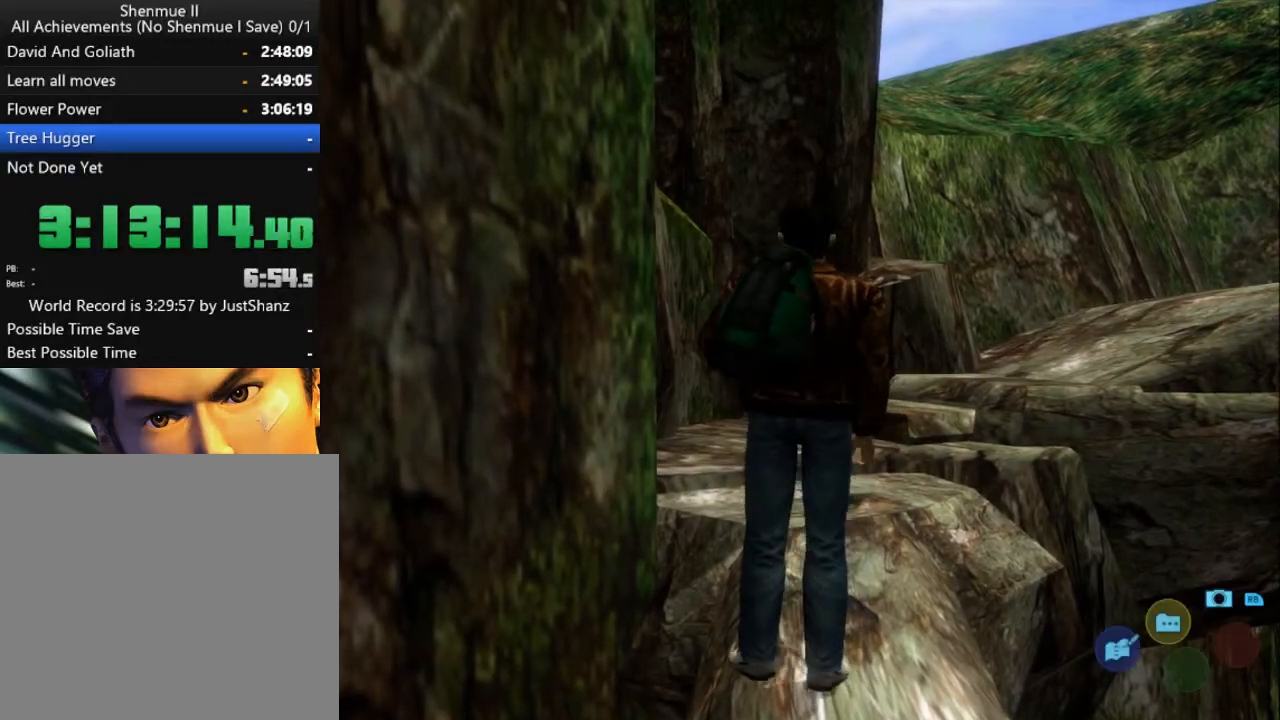
{"buttons": ["L2"], "left_stick": "center", "right_stick": "center", "events": []}
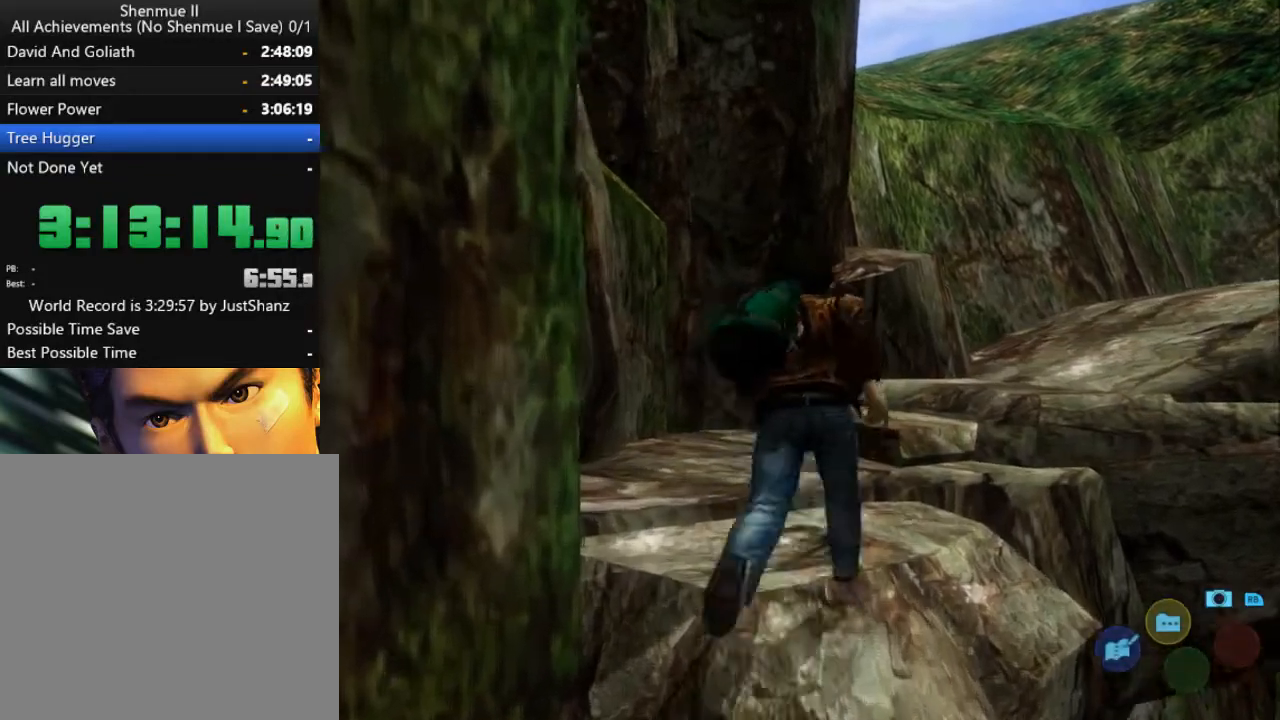
{"buttons": ["L2"], "left_stick": "center", "right_stick": "center", "events": []}
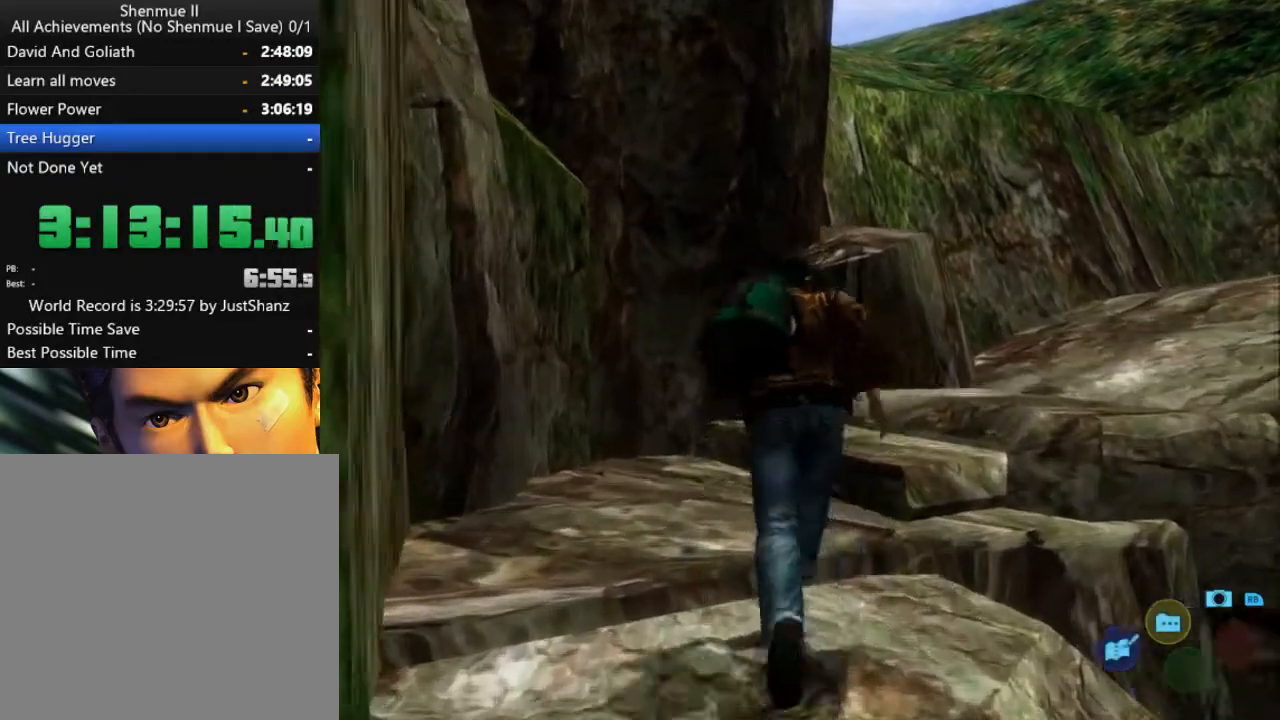
{"buttons": ["L2", "DPAD_DOWN", "DPAD_RIGHT"], "left_stick": "center", "right_stick": "center", "events": [[133, "DPAD_DOWN", "down"], [133, "DPAD_RIGHT", "down"]]}
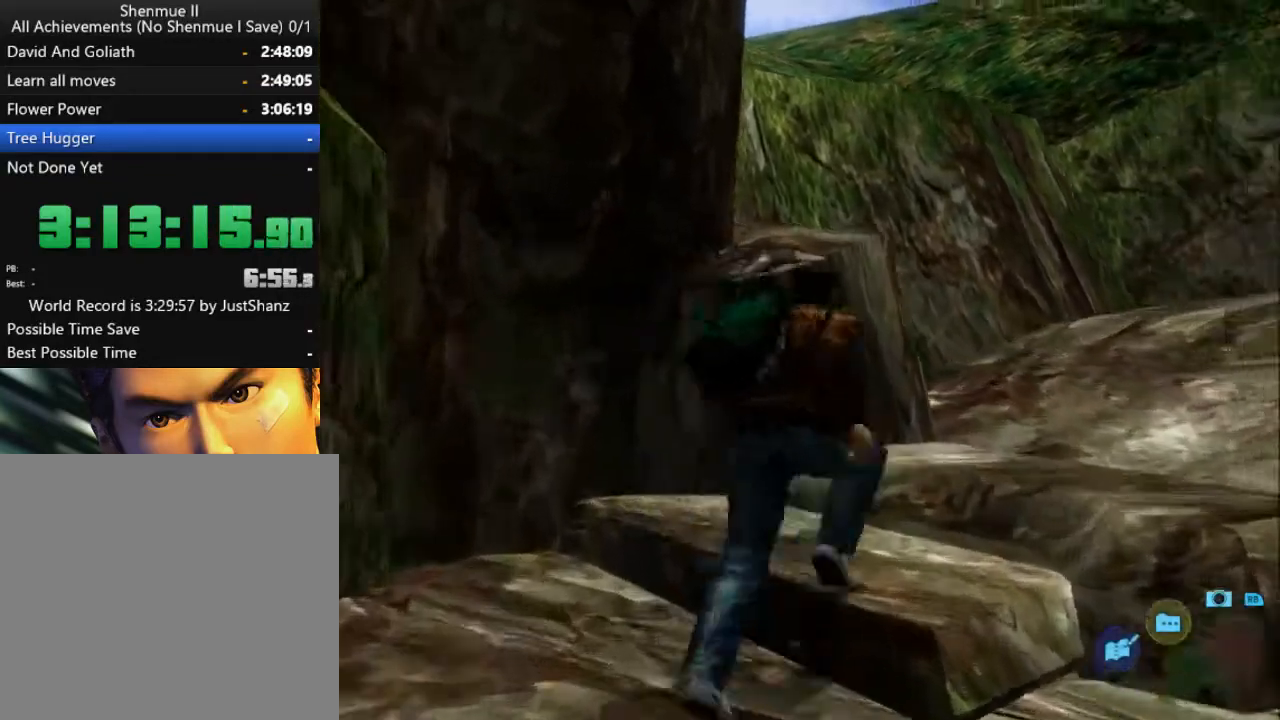
{"buttons": ["L2"], "left_stick": "center", "right_stick": "center", "events": [[367, "DPAD_DOWN", "up"], [400, "DPAD_RIGHT", "up"]]}
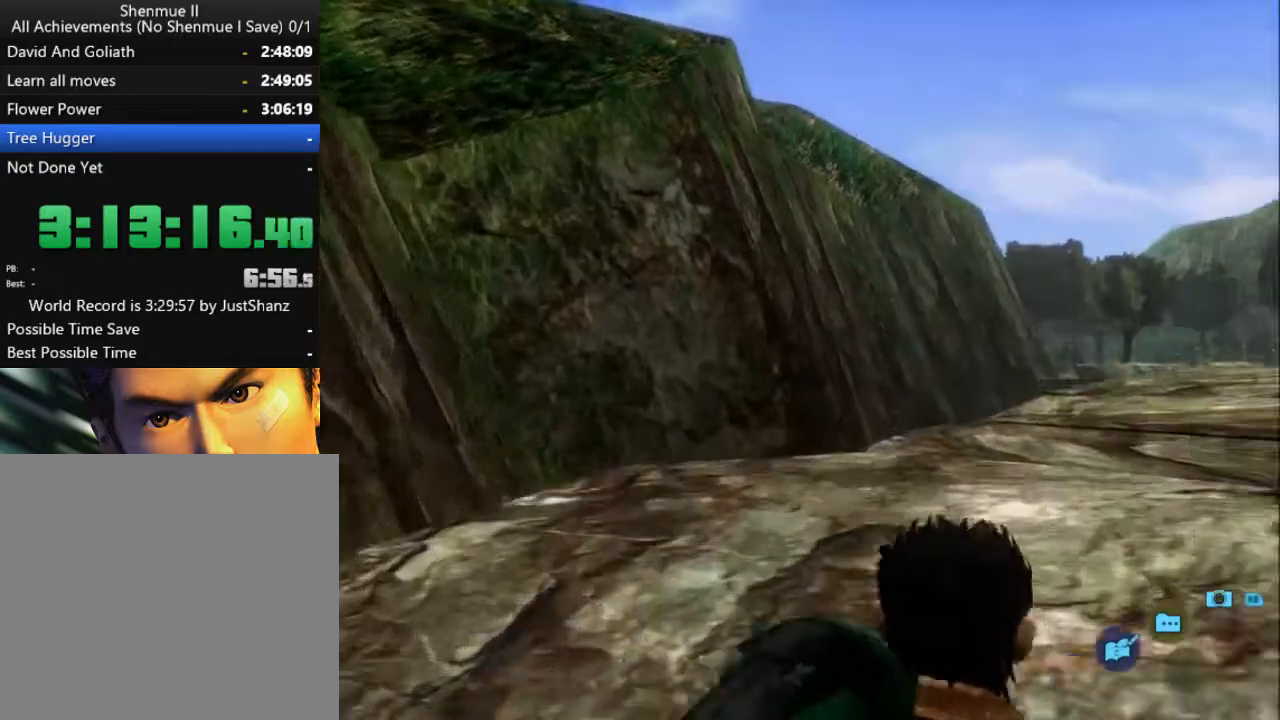
{"buttons": ["L2", "DPAD_RIGHT"], "left_stick": "center", "right_stick": "center", "events": [[67, "DPAD_RIGHT", "down"], [333, "DPAD_RIGHT", "up"], [500, "DPAD_RIGHT", "down"]]}
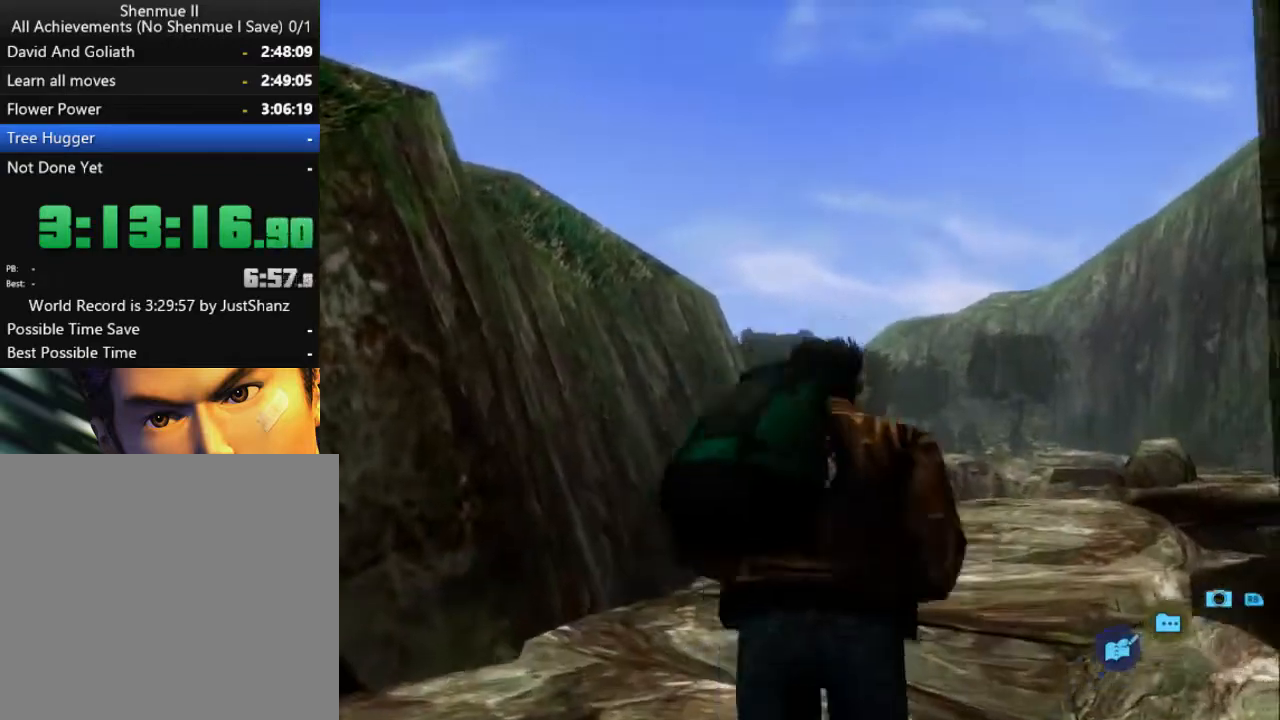
{"buttons": ["L2", "DPAD_RIGHT"], "left_stick": "center", "right_stick": "center", "events": [[333, "DPAD_RIGHT", "up"], [500, "DPAD_RIGHT", "down"]]}
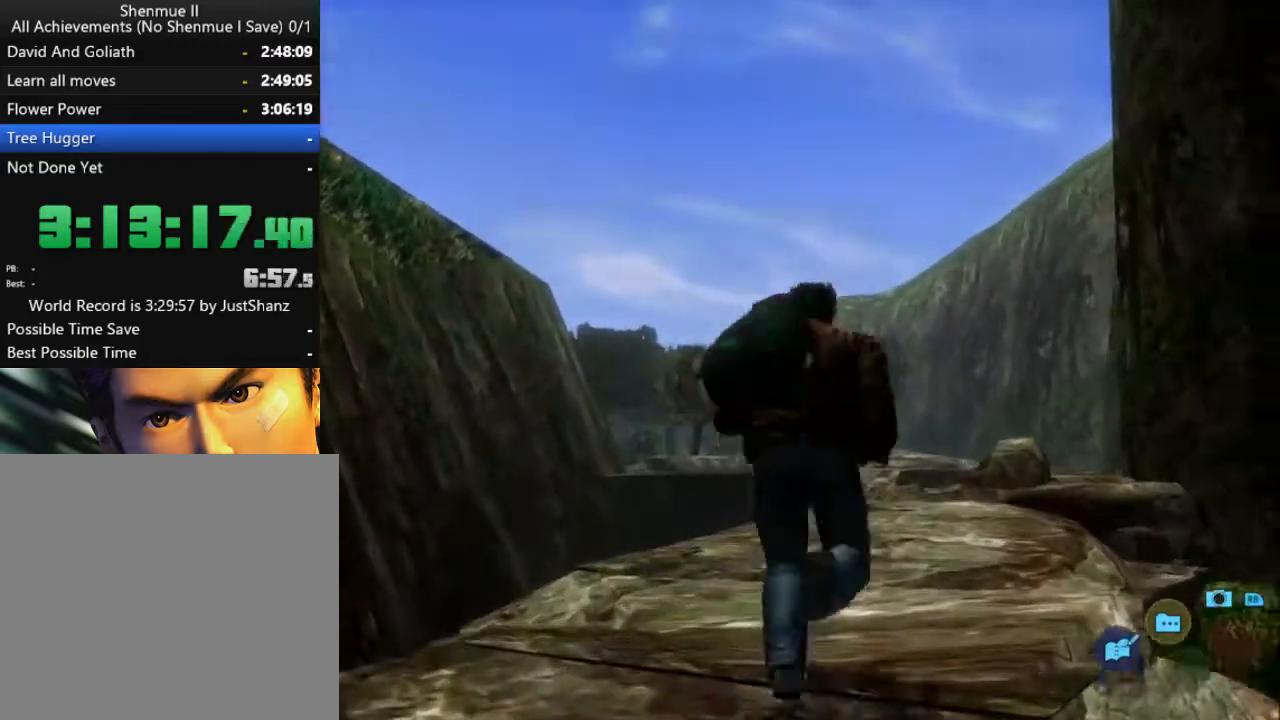
{"buttons": ["L2"], "left_stick": "center", "right_stick": "center", "events": [[167, "DPAD_RIGHT", "up"]]}
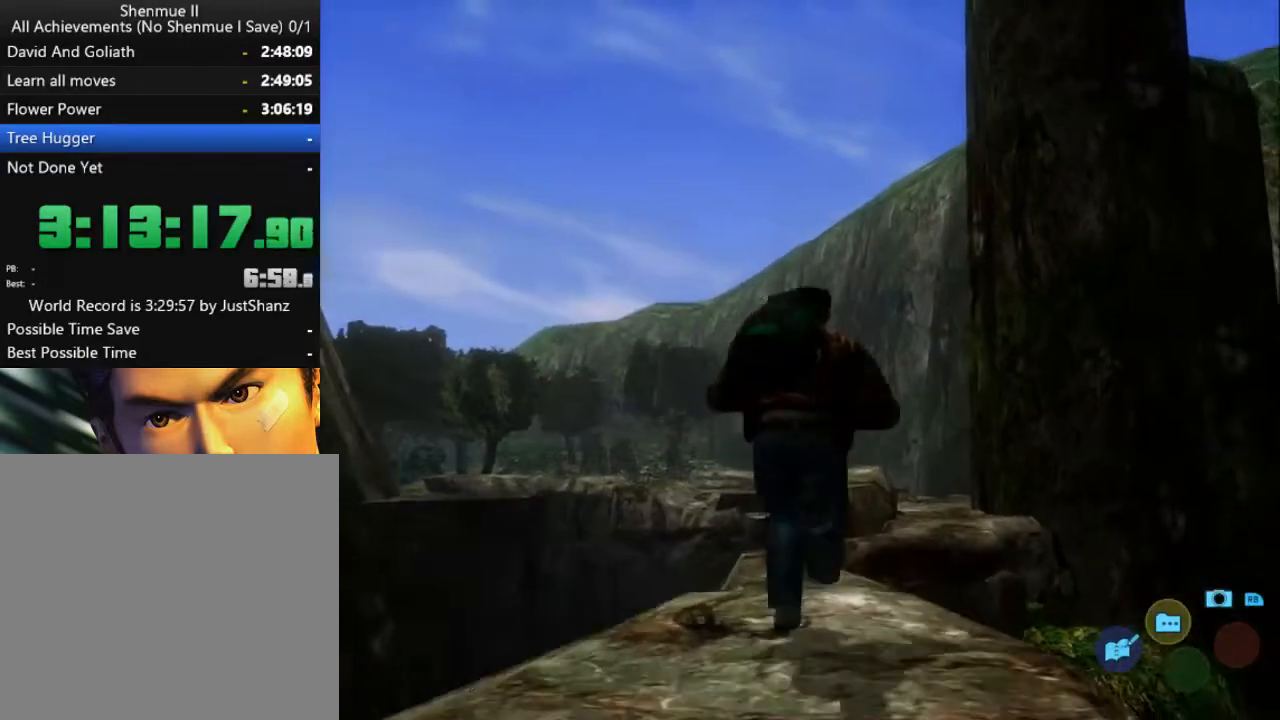
{"buttons": ["L2", "DPAD_RIGHT"], "left_stick": "center", "right_stick": "center", "events": [[500, "DPAD_RIGHT", "down"]]}
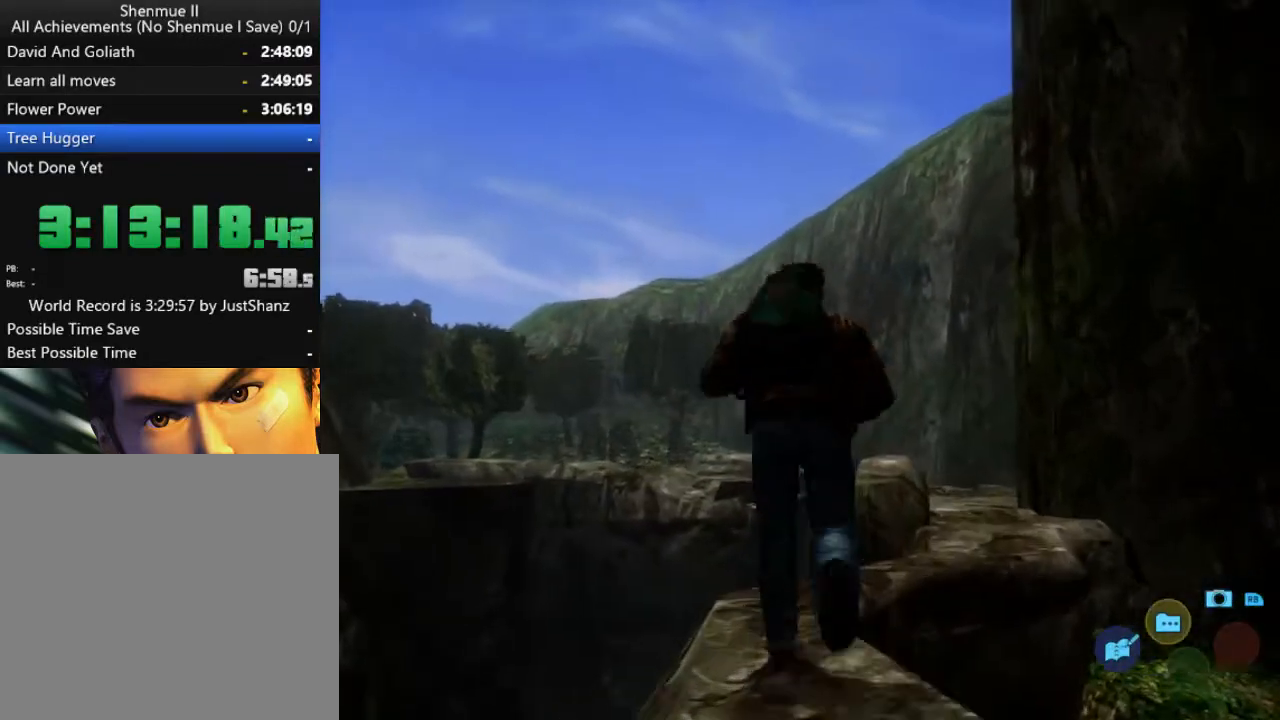
{"buttons": ["L2"], "left_stick": "center", "right_stick": "center", "events": [[400, "DPAD_RIGHT", "up"]]}
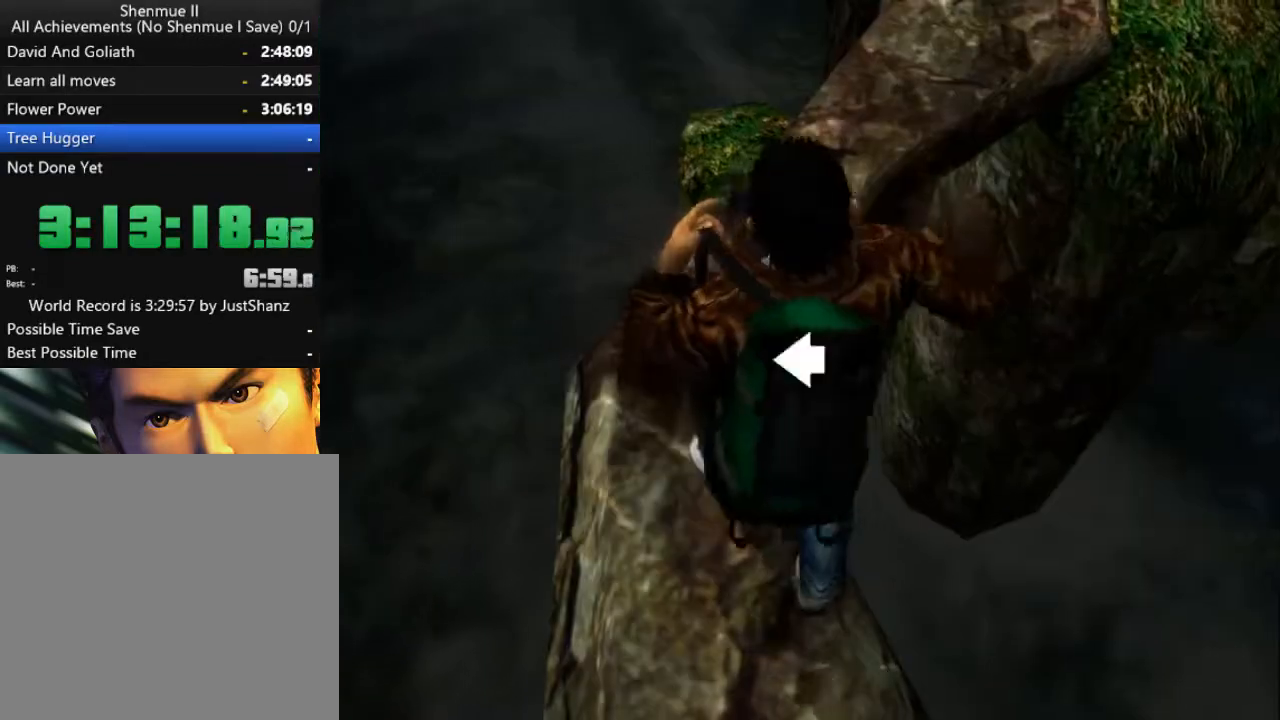
{"buttons": ["L2"], "left_stick": "center", "right_stick": "center", "events": [[100, "DPAD_LEFT", "down"], [233, "DPAD_LEFT", "up"]]}
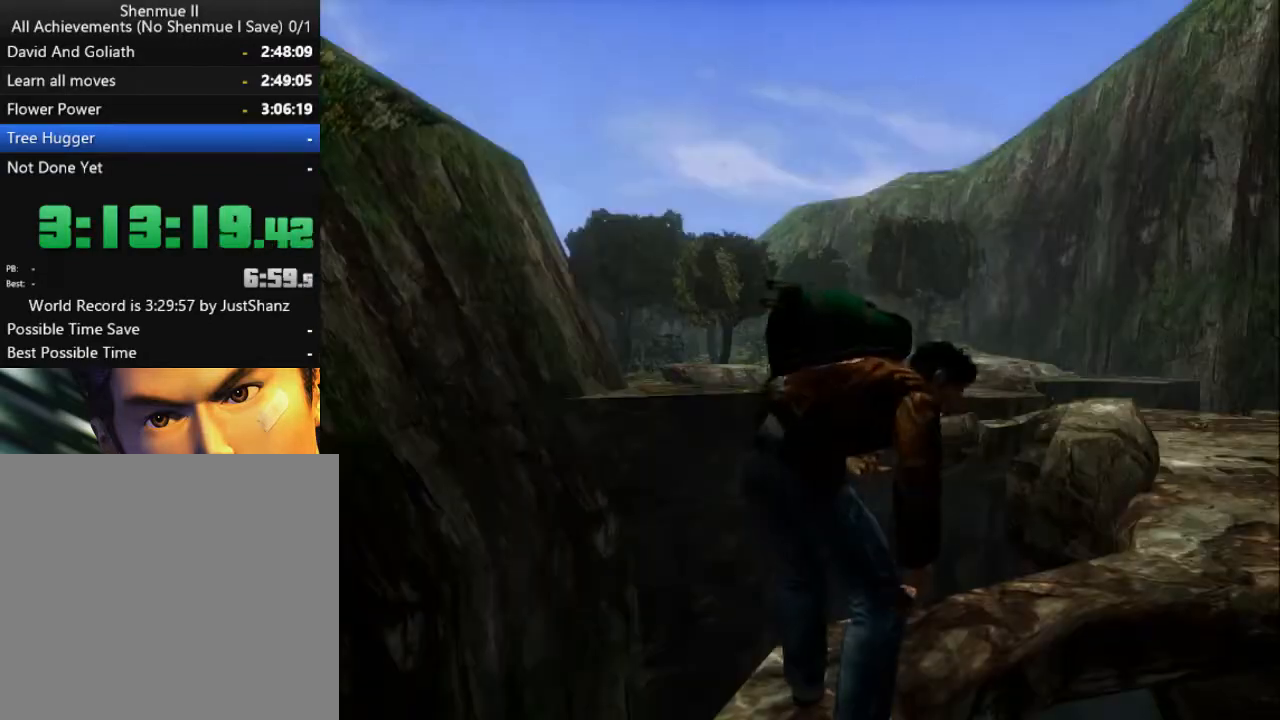
{"buttons": ["L2"], "left_stick": "center", "right_stick": "center", "events": []}
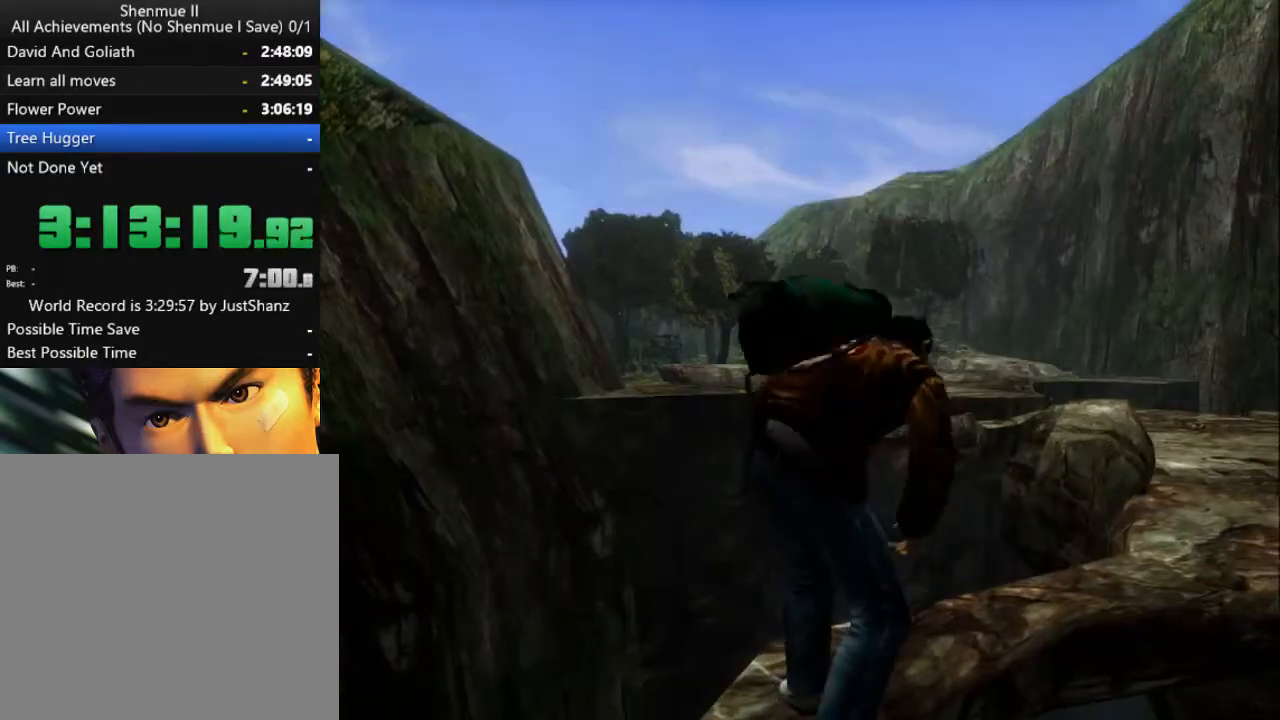
{"buttons": ["L2"], "left_stick": "center", "right_stick": "center", "events": []}
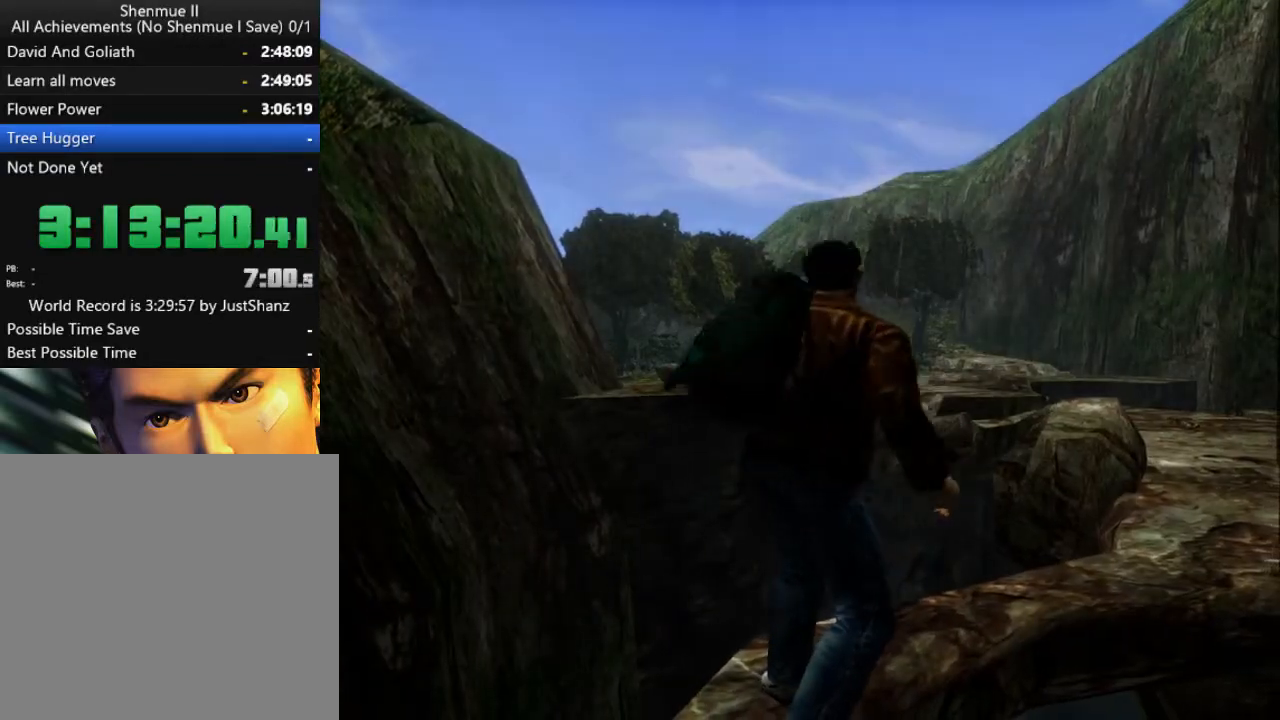
{"buttons": ["L2"], "left_stick": "center", "right_stick": "center", "events": []}
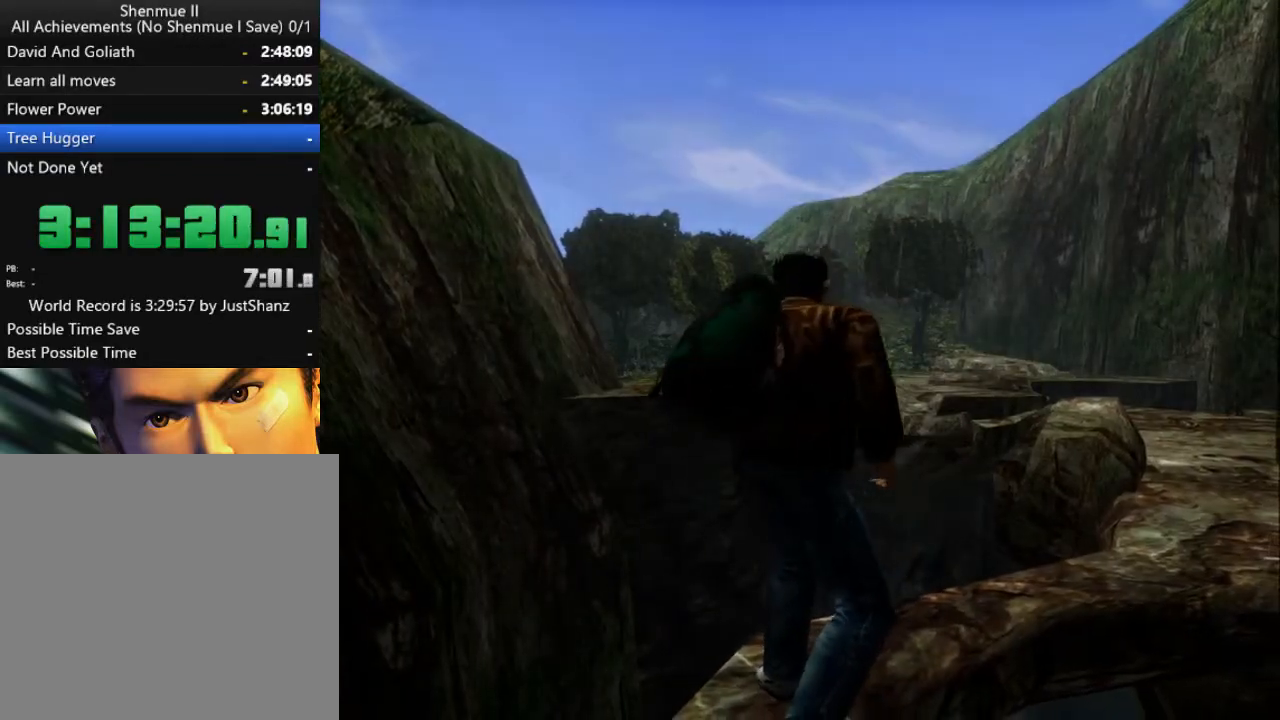
{"buttons": ["L2"], "left_stick": "center", "right_stick": "center", "events": []}
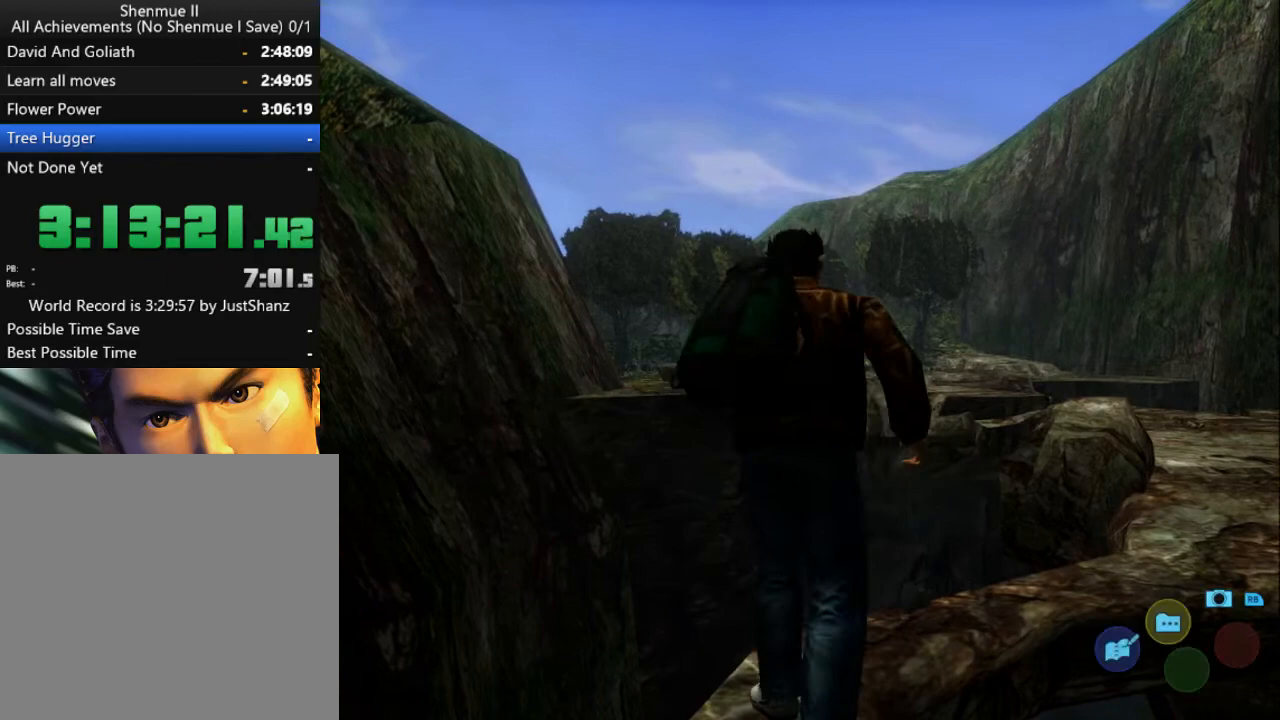
{"buttons": ["L2"], "left_stick": "center", "right_stick": "center", "events": []}